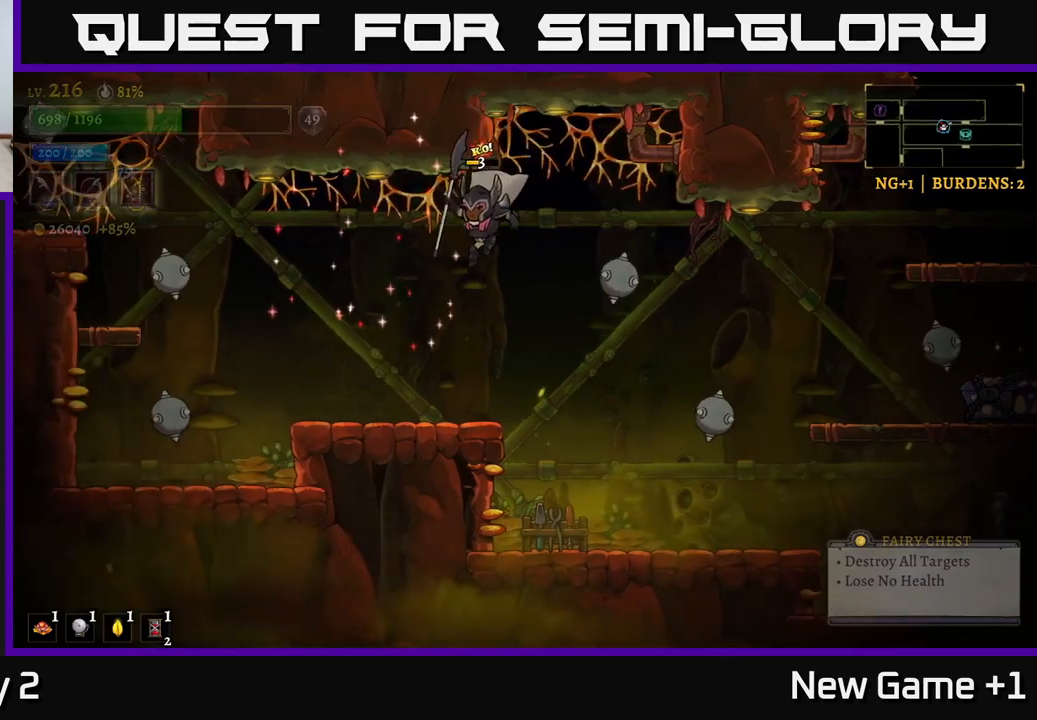
Gameplay with a controller (Xbox layout); each line is a JSON object with the inputs held at the frame after it. "events" lists button and stick changes between this image and that frame as [ms after this image, input, new state], when the widget could be followed in between.
{"buttons": [], "left_stick": "center", "right_stick": "center", "events": [[333, "left_stick", "center"]]}
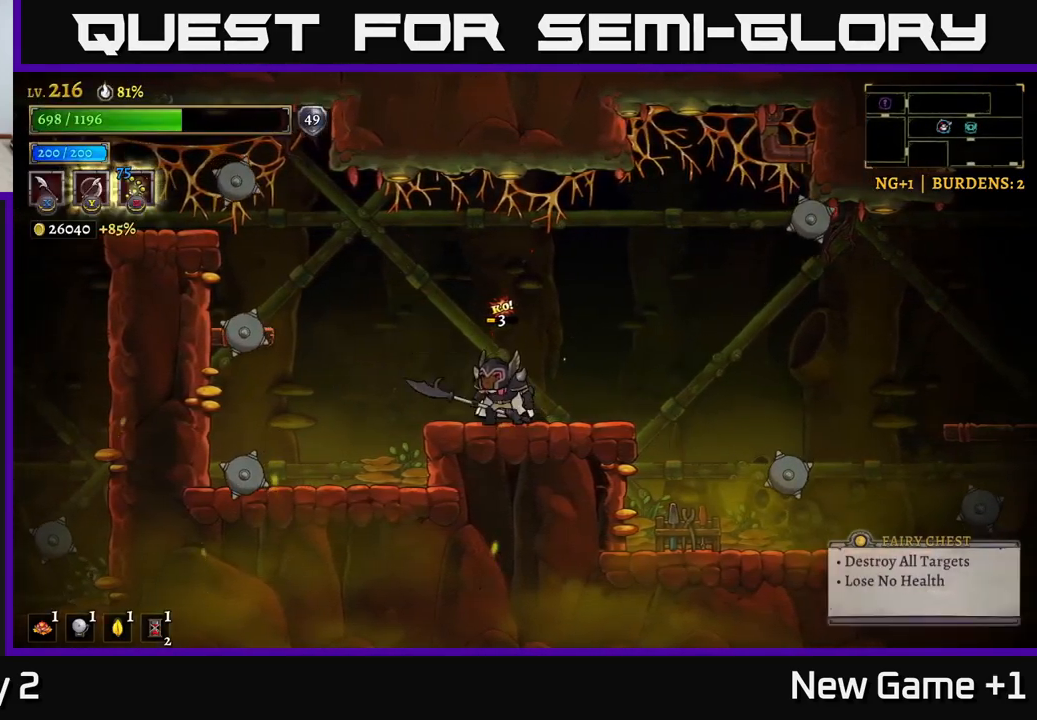
{"buttons": [], "left_stick": "center", "right_stick": "center", "events": []}
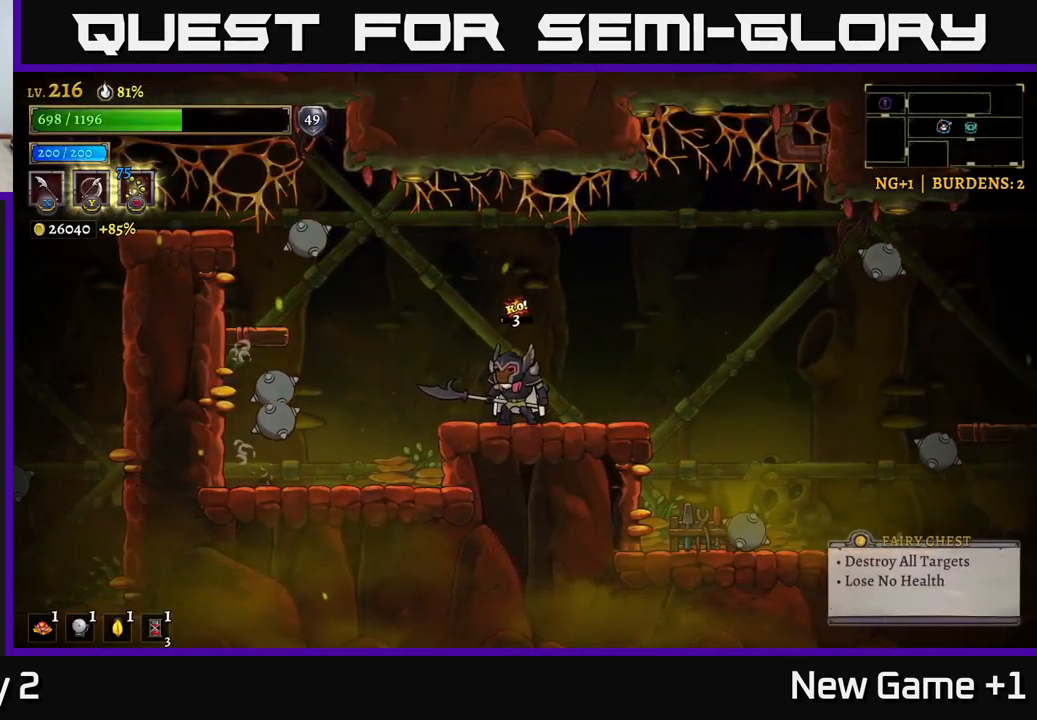
{"buttons": ["A"], "left_stick": "left", "right_stick": "center", "events": [[300, "left_stick", "left"], [333, "A", "down"]]}
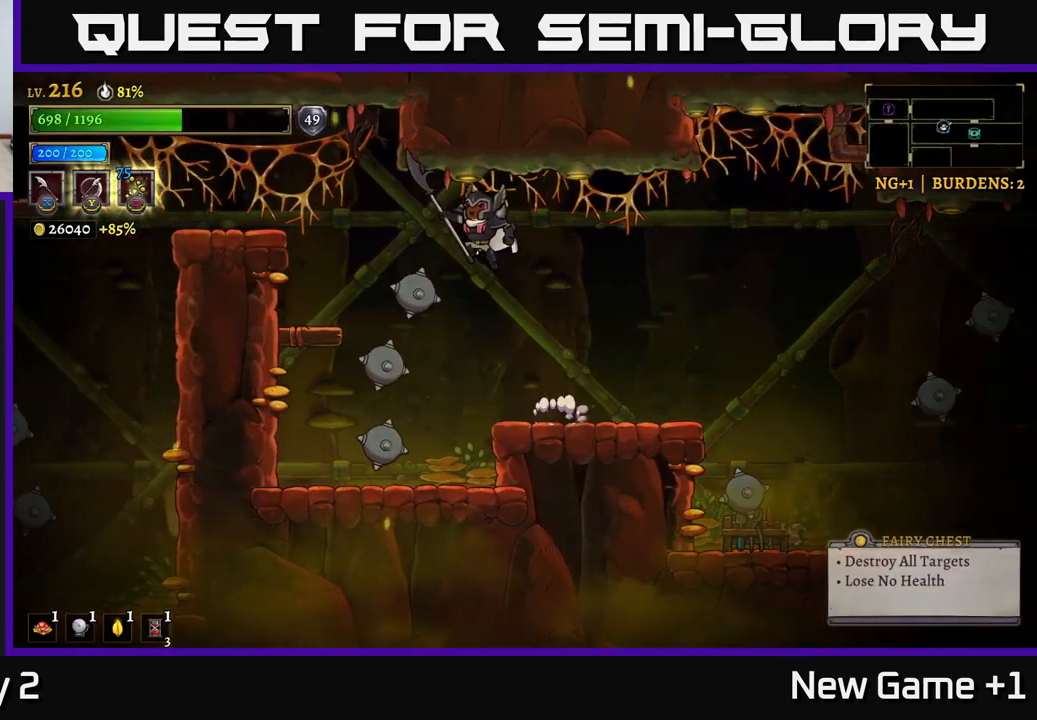
{"buttons": [], "left_stick": "left", "right_stick": "center", "events": [[67, "A", "up"], [250, "A", "down"], [450, "A", "up"]]}
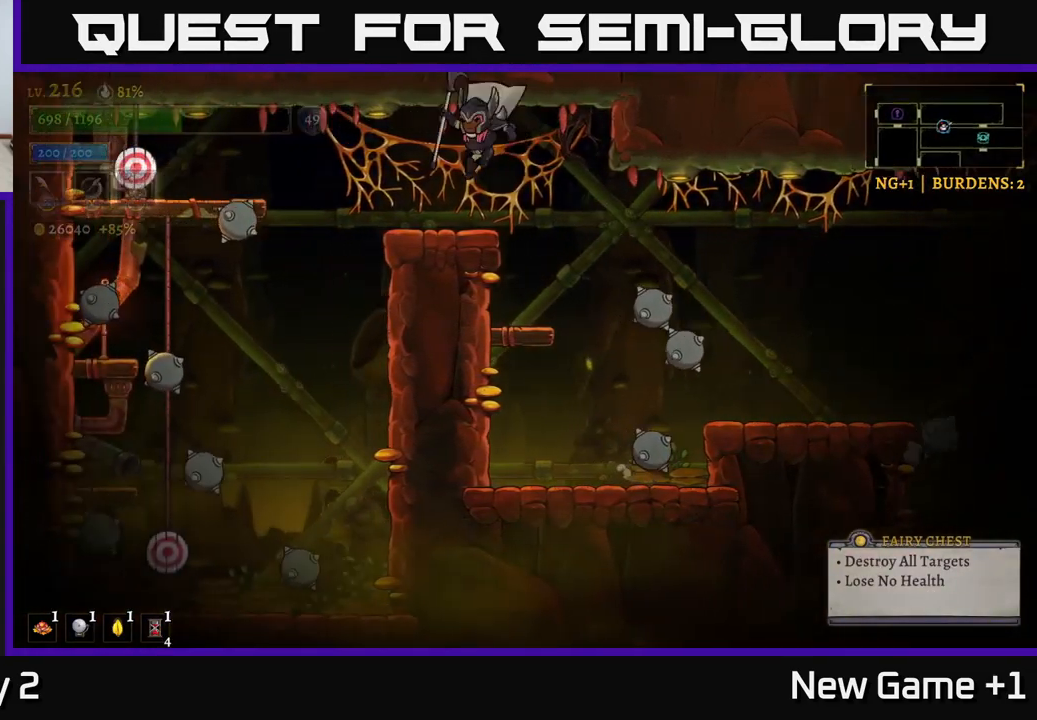
{"buttons": [], "left_stick": "left", "right_stick": "center", "events": [[100, "left_stick", "center"], [200, "left_stick", "left"], [333, "A", "down"], [433, "A", "up"]]}
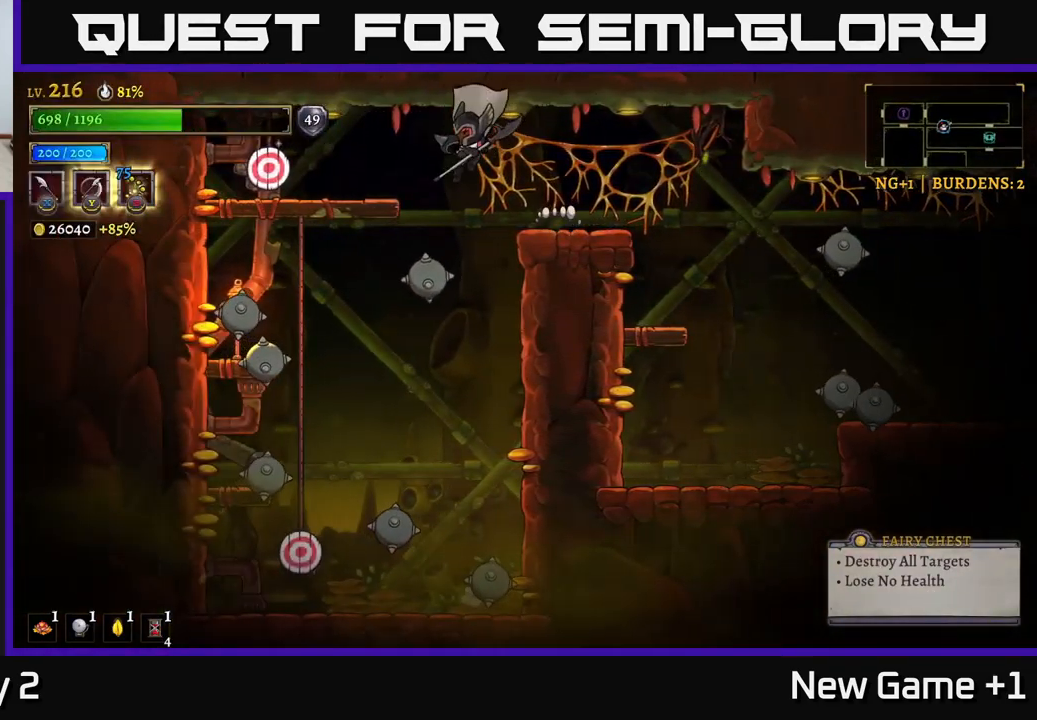
{"buttons": [], "left_stick": "right", "right_stick": "center", "events": [[17, "X", "down"], [150, "A", "down"], [150, "X", "up"], [233, "left_stick", "right"], [400, "A", "up"]]}
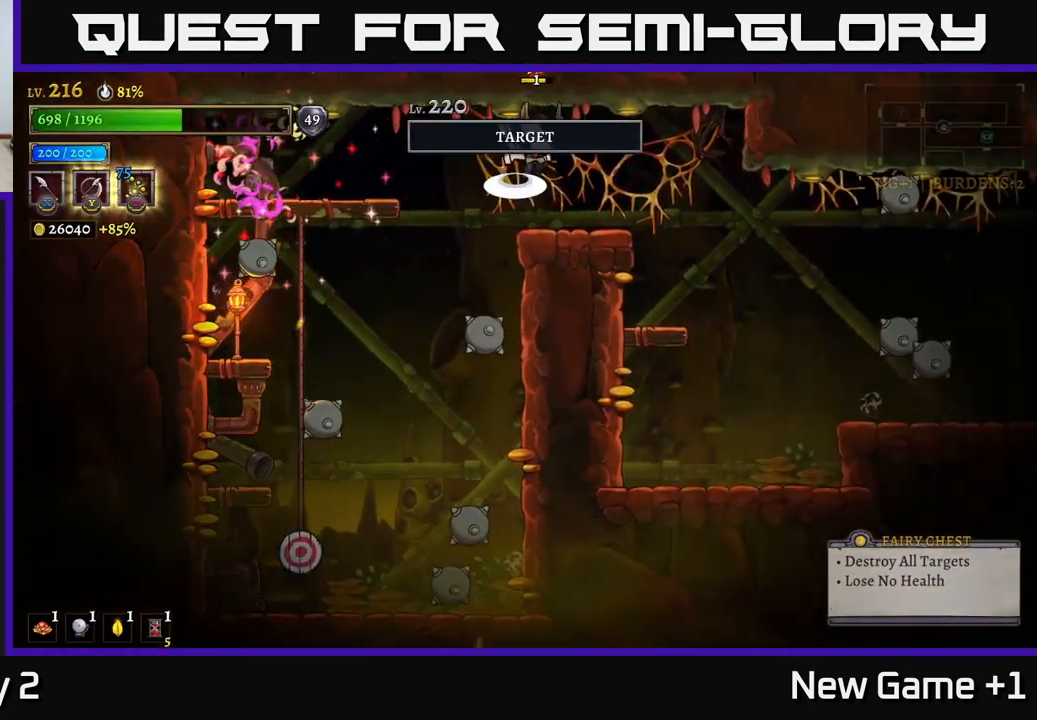
{"buttons": [], "left_stick": "center", "right_stick": "center", "events": [[17, "A", "down"], [150, "A", "up"], [267, "left_stick", "center"], [317, "left_stick", "left"], [433, "left_stick", "center"]]}
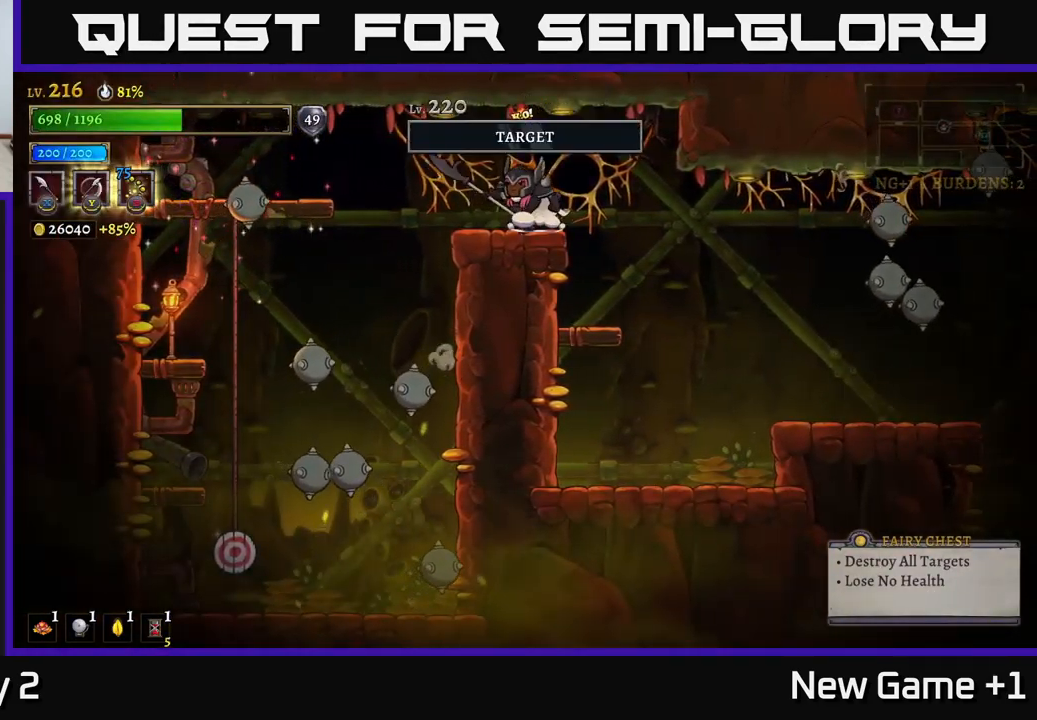
{"buttons": [], "left_stick": "center", "right_stick": "center", "events": []}
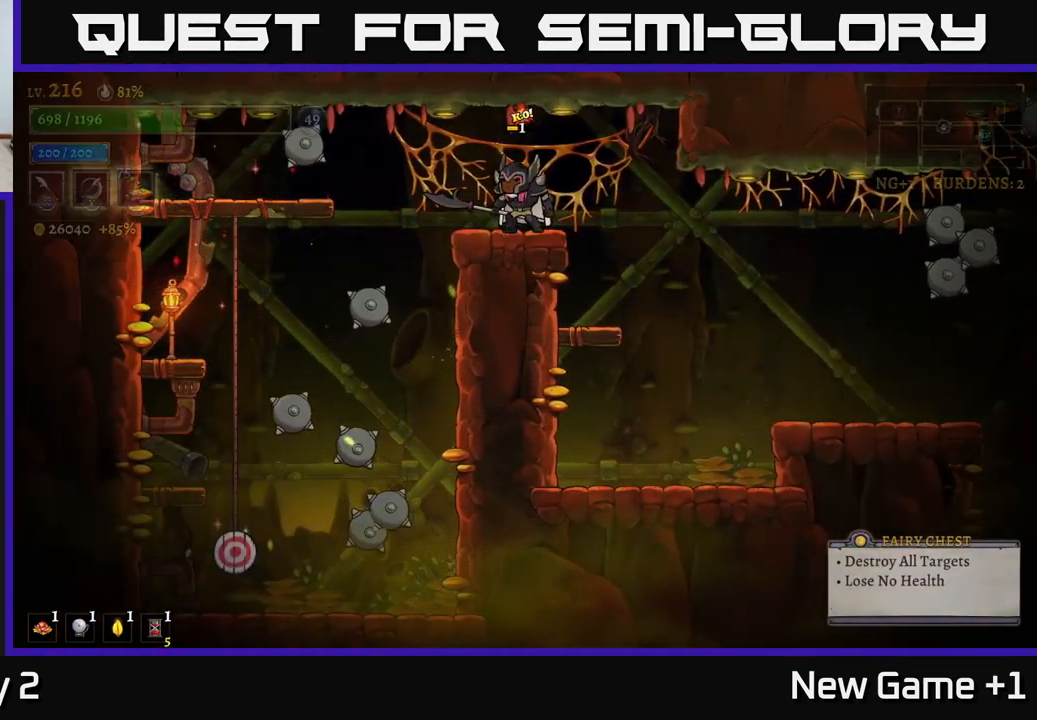
{"buttons": [], "left_stick": "left", "right_stick": "center", "events": [[50, "left_stick", "right"], [433, "left_stick", "left"]]}
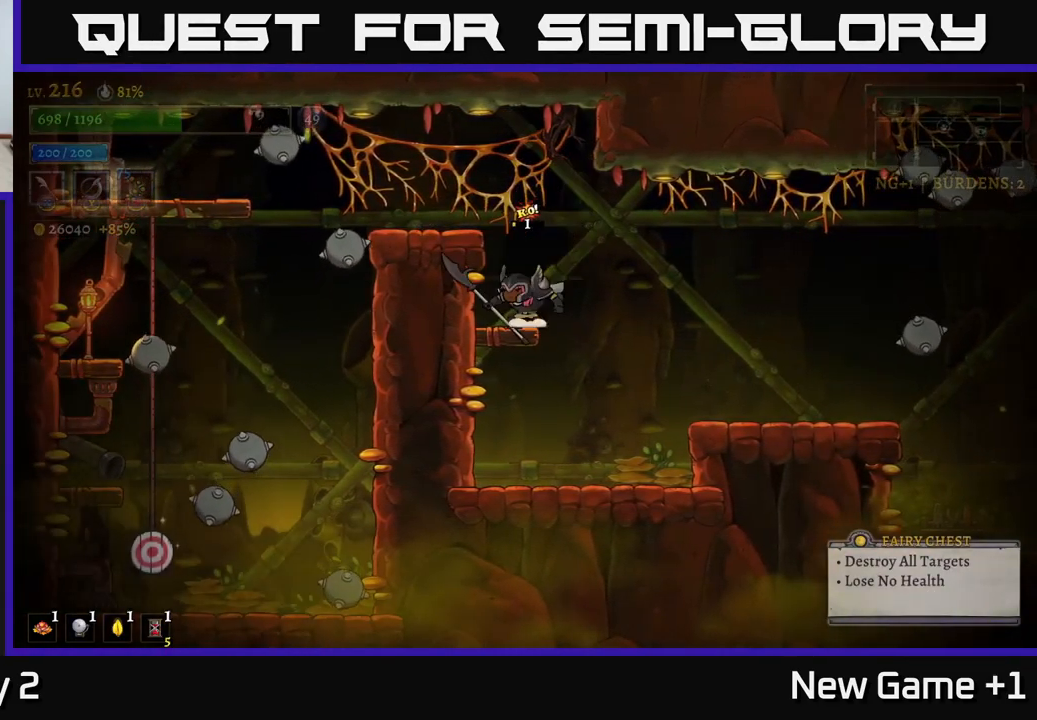
{"buttons": [], "left_stick": "center", "right_stick": "center", "events": [[33, "left_stick", "center"]]}
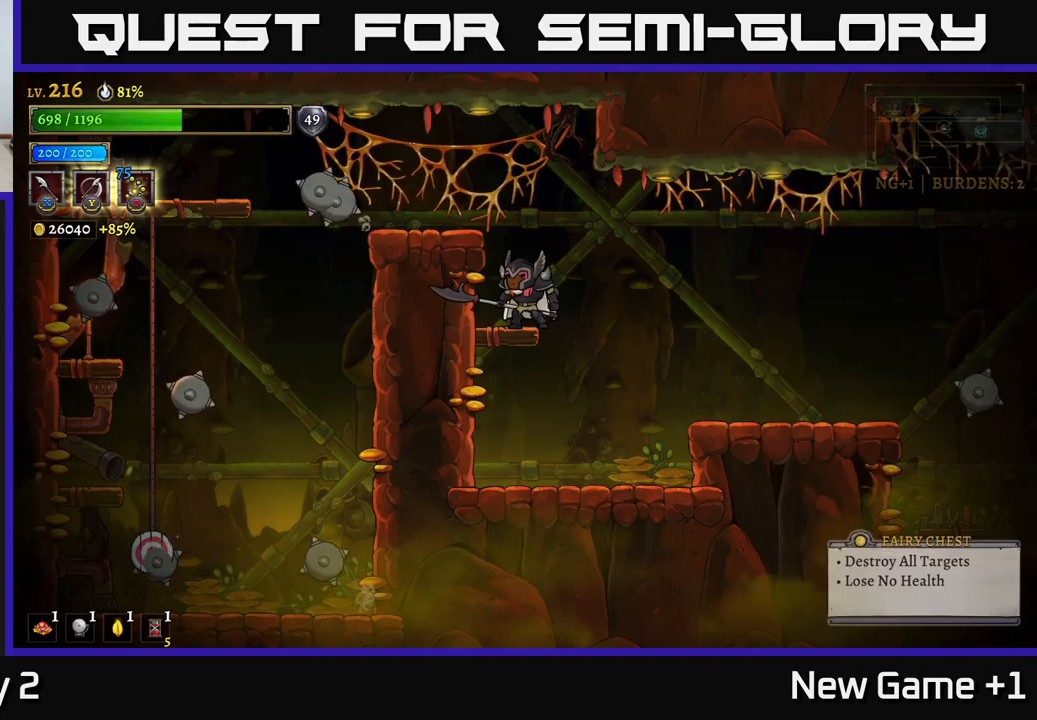
{"buttons": [], "left_stick": "center", "right_stick": "center", "events": []}
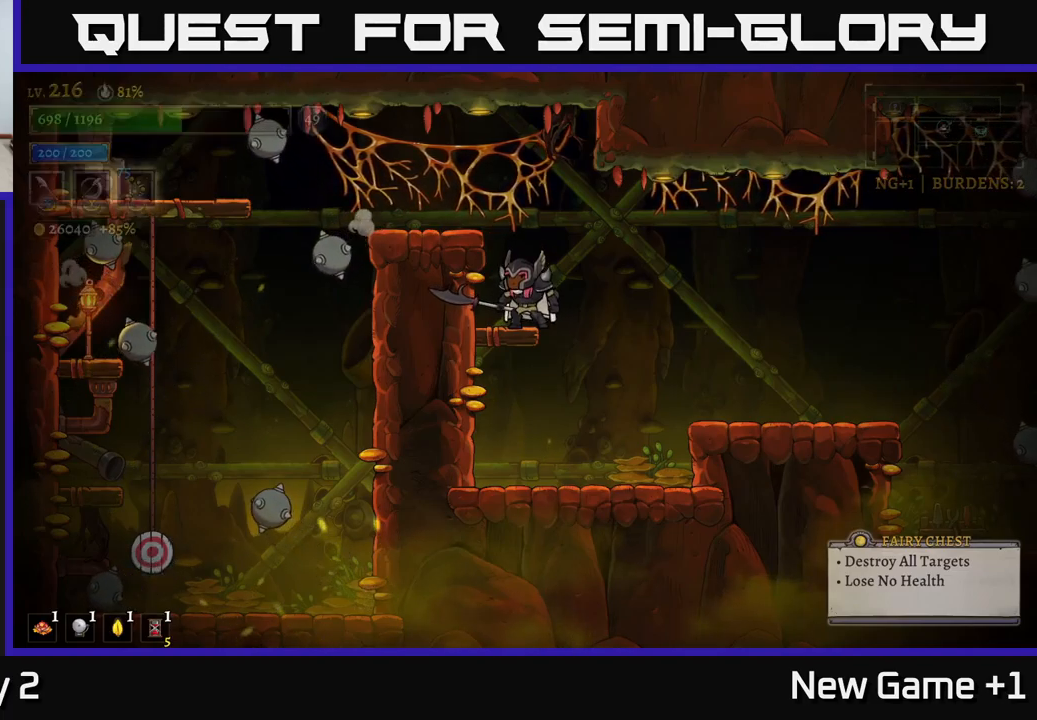
{"buttons": [], "left_stick": "left", "right_stick": "center", "events": [[67, "A", "down"], [167, "left_stick", "left"], [200, "A", "up"]]}
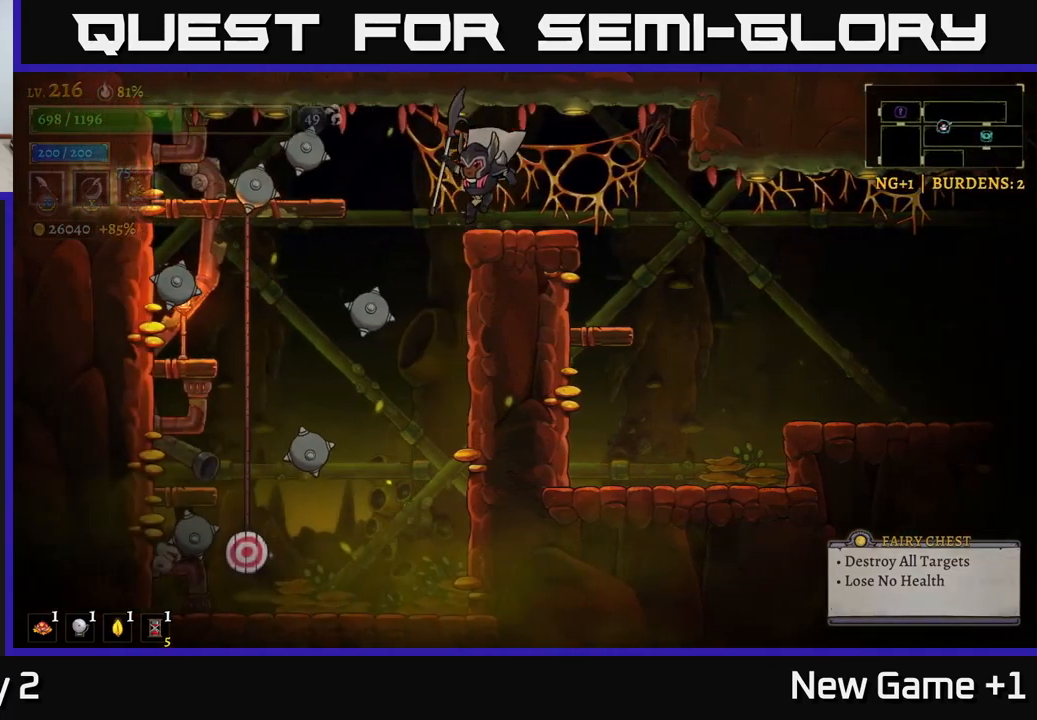
{"buttons": [], "left_stick": "center", "right_stick": "center", "events": [[167, "left_stick", "center"]]}
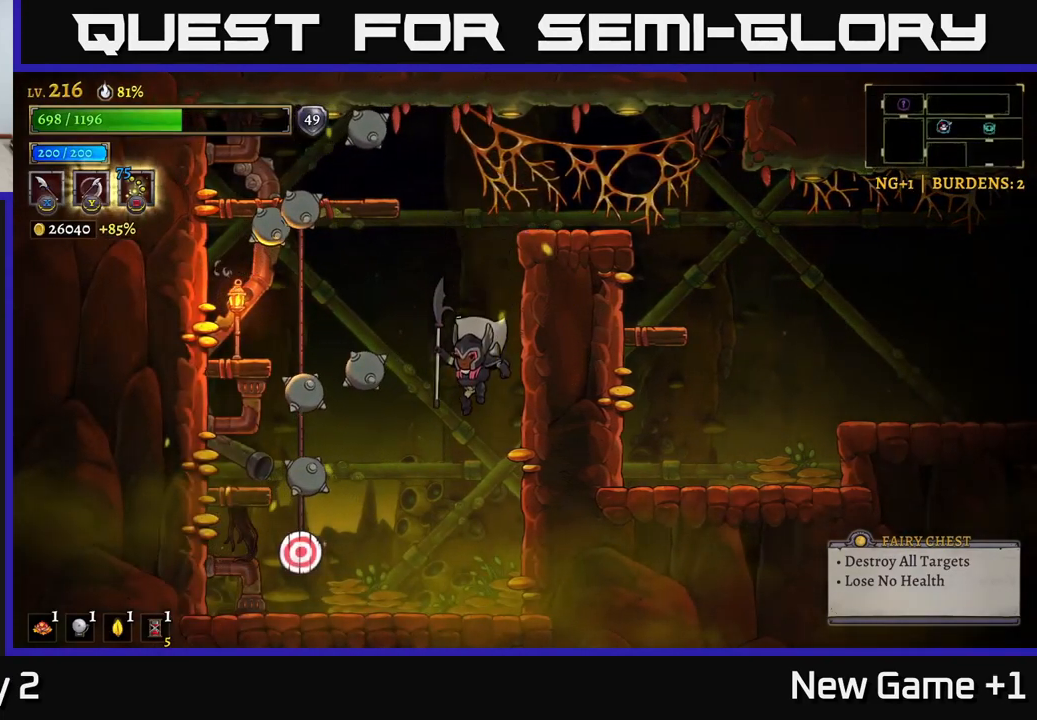
{"buttons": [], "left_stick": "center", "right_stick": "center", "events": [[117, "left_stick", "left"], [134, "X", "down"], [234, "left_stick", "center"], [267, "X", "up"]]}
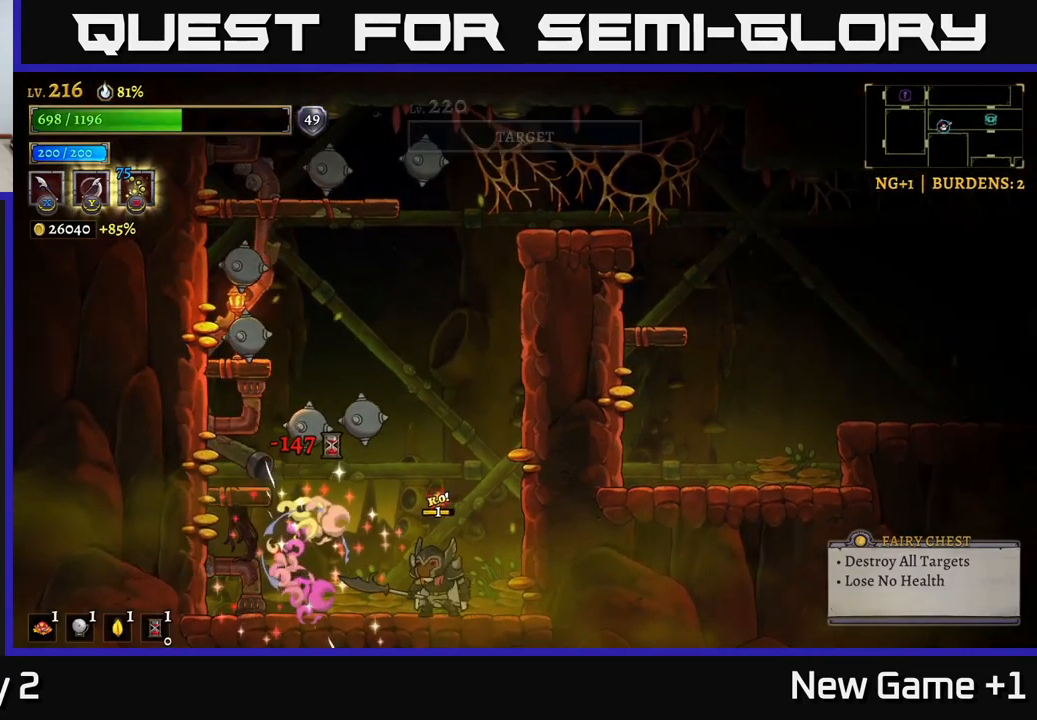
{"buttons": [], "left_stick": "center", "right_stick": "center", "events": []}
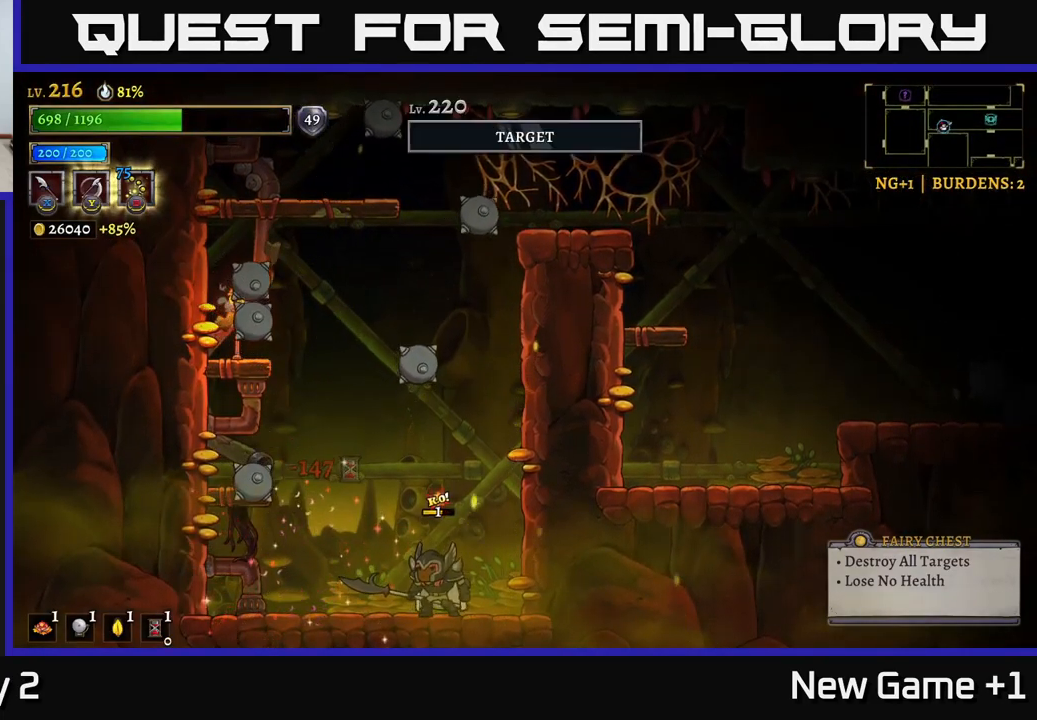
{"buttons": [], "left_stick": "center", "right_stick": "center", "events": []}
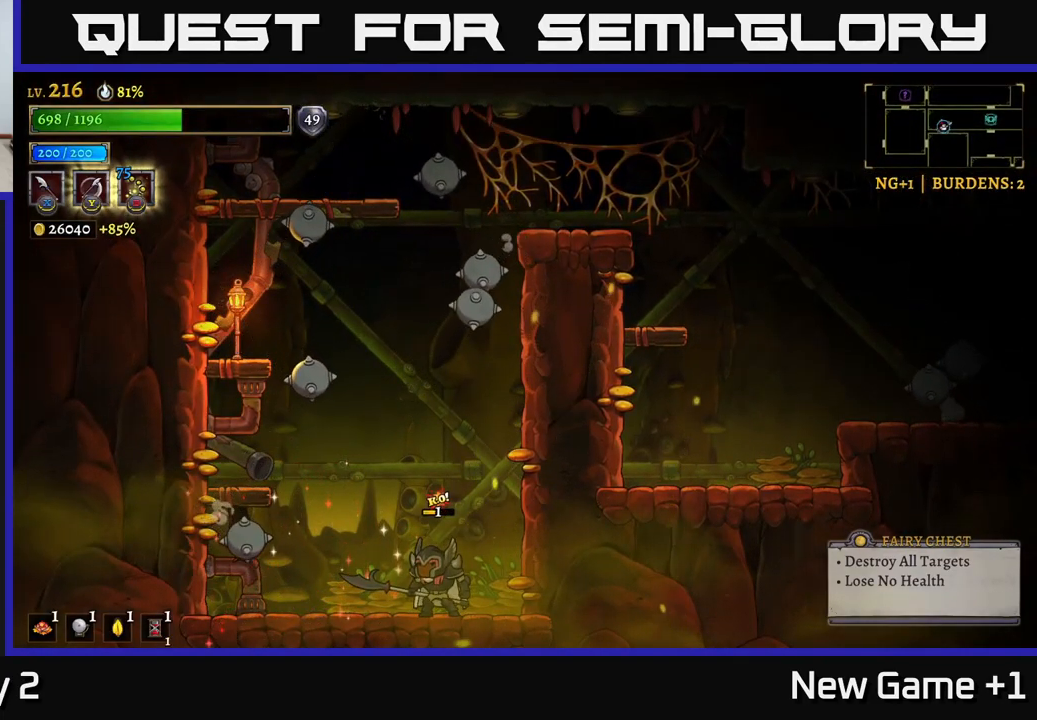
{"buttons": [], "left_stick": "left", "right_stick": "center", "events": [[367, "left_stick", "left"], [400, "A", "down"], [467, "A", "up"]]}
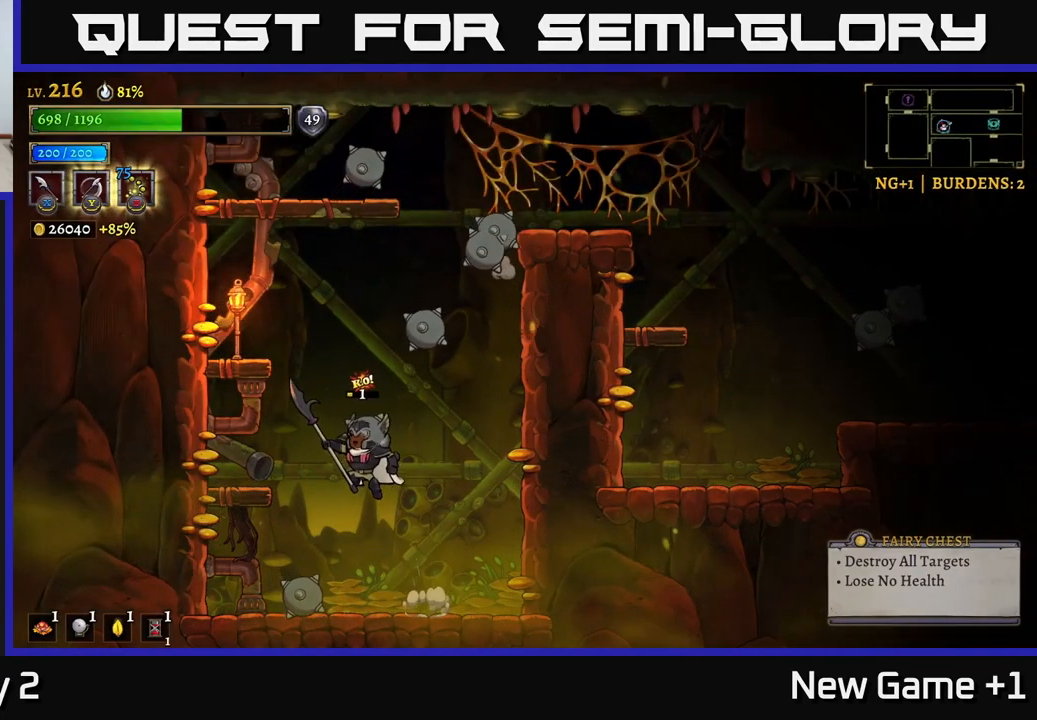
{"buttons": [], "left_stick": "center", "right_stick": "center", "events": [[334, "left_stick", "center"]]}
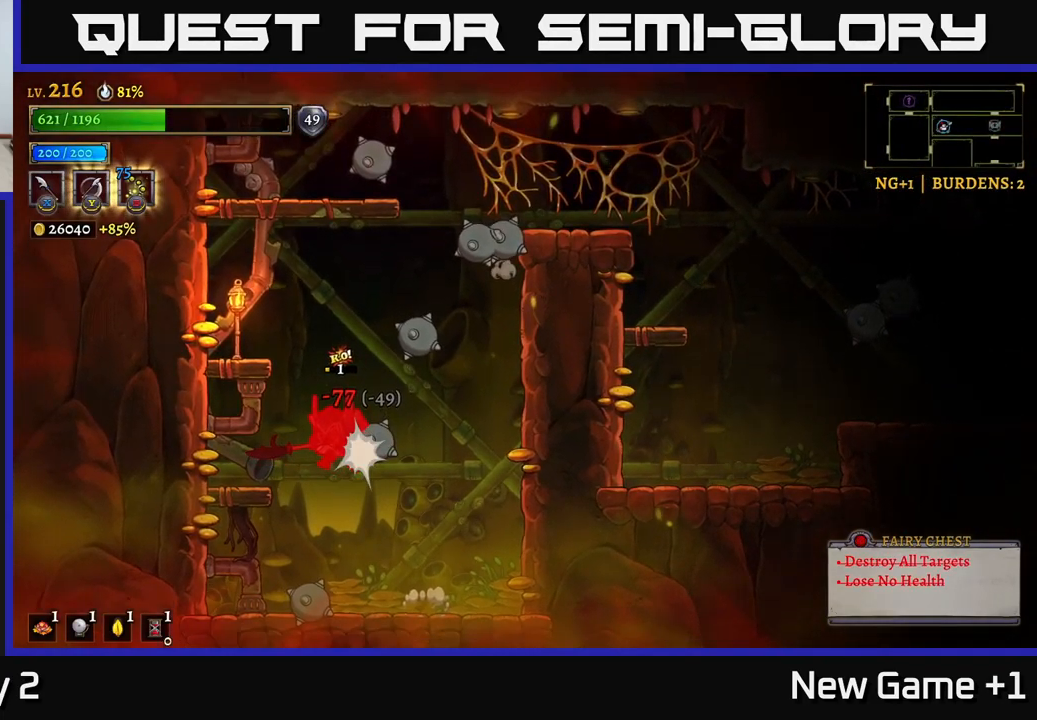
{"buttons": ["A"], "left_stick": "right", "right_stick": "center", "events": [[234, "left_stick", "right"], [284, "A", "down"]]}
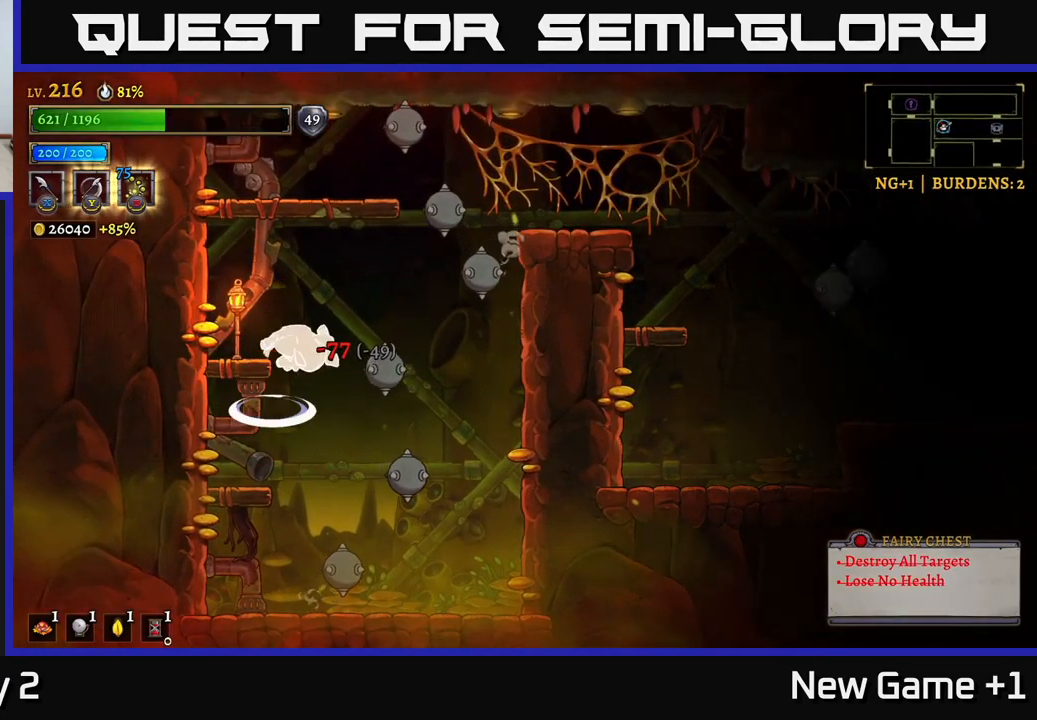
{"buttons": ["A"], "left_stick": "right", "right_stick": "center", "events": [[234, "A", "up"], [300, "A", "down"]]}
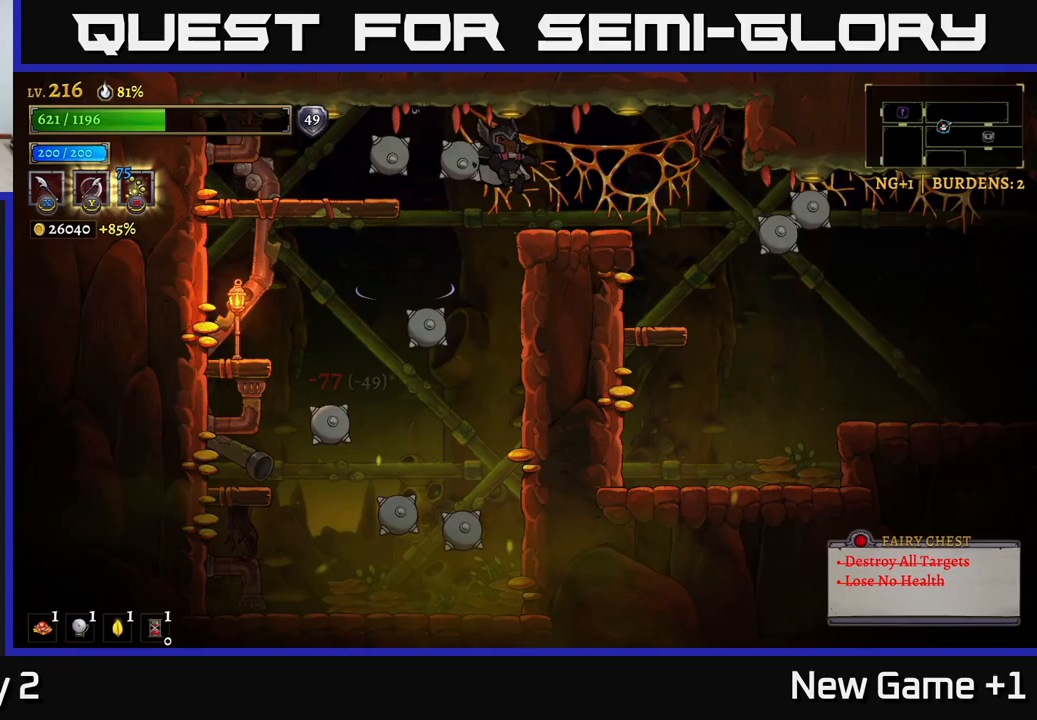
{"buttons": [], "left_stick": "left", "right_stick": "center", "events": [[50, "R2", "down"], [83, "A", "up"], [183, "R2", "up"], [250, "left_stick", "left"]]}
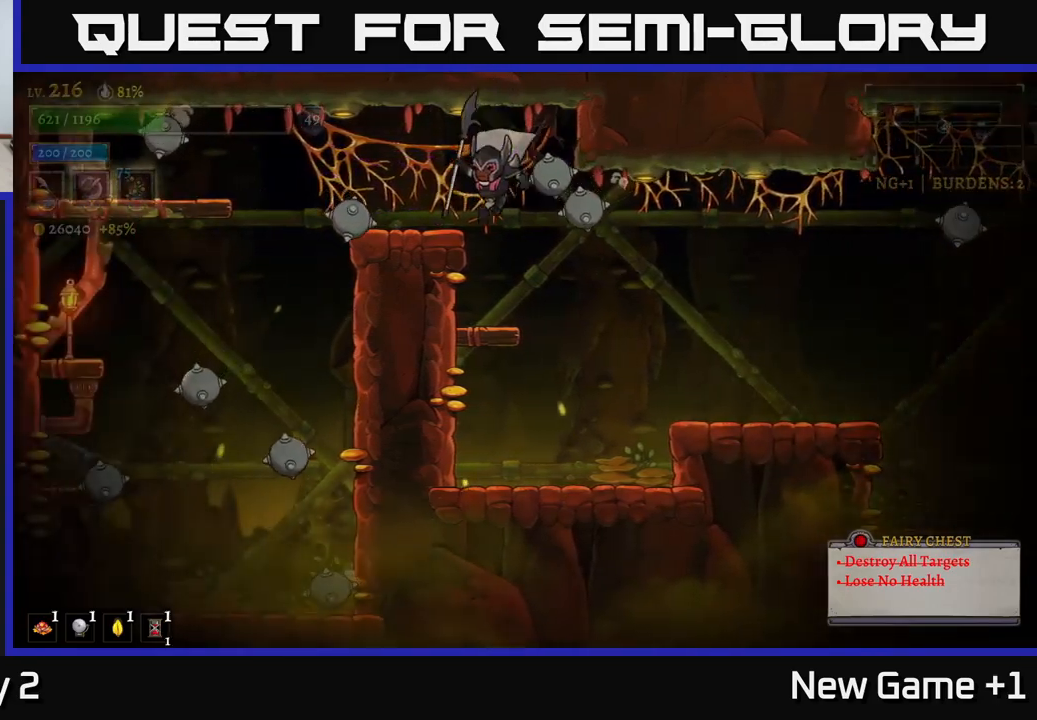
{"buttons": ["R2"], "left_stick": "right", "right_stick": "center", "events": [[233, "left_stick", "right"], [350, "R2", "down"]]}
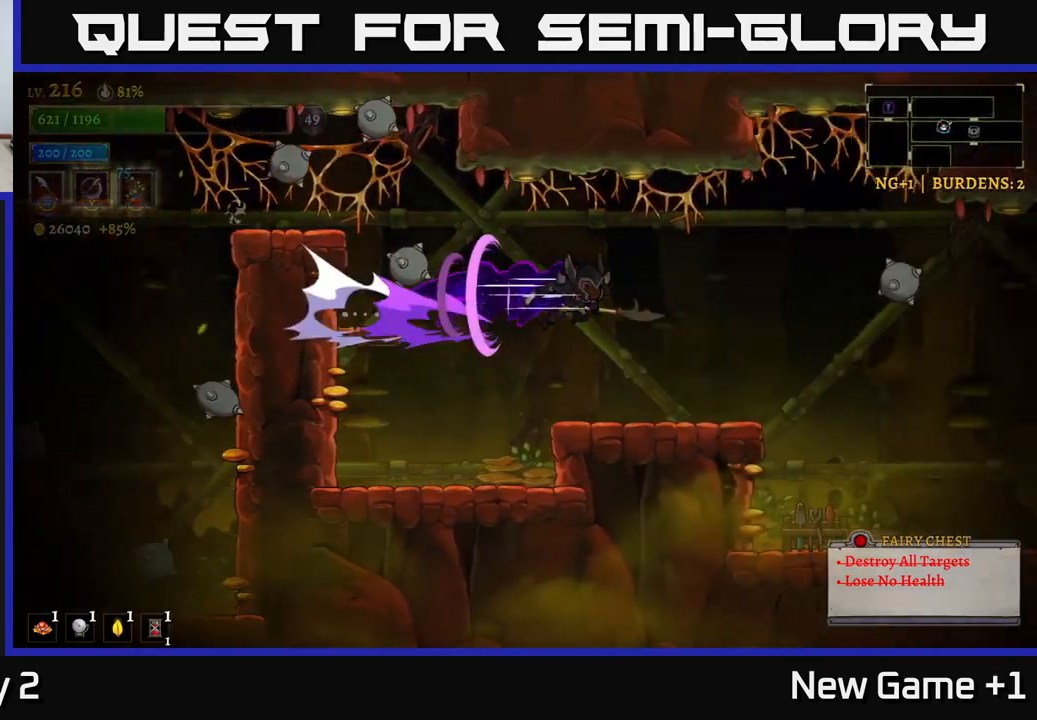
{"buttons": [], "left_stick": "center", "right_stick": "center", "events": [[200, "R2", "up"], [283, "left_stick", "center"]]}
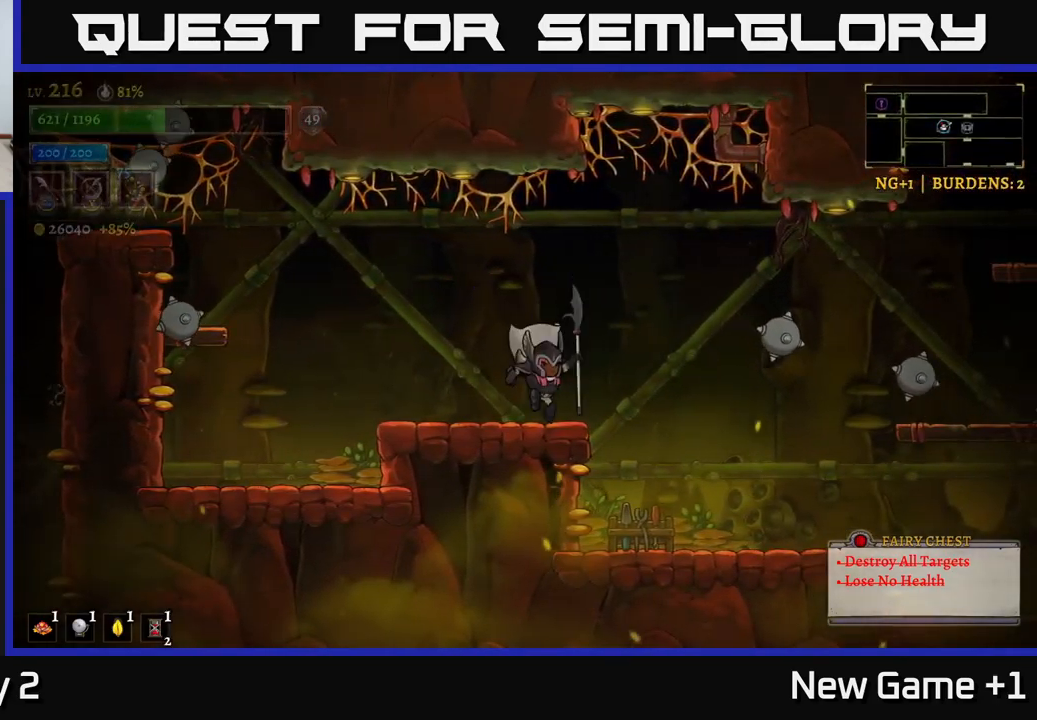
{"buttons": [], "left_stick": "right", "right_stick": "center", "events": [[83, "left_stick", "right"]]}
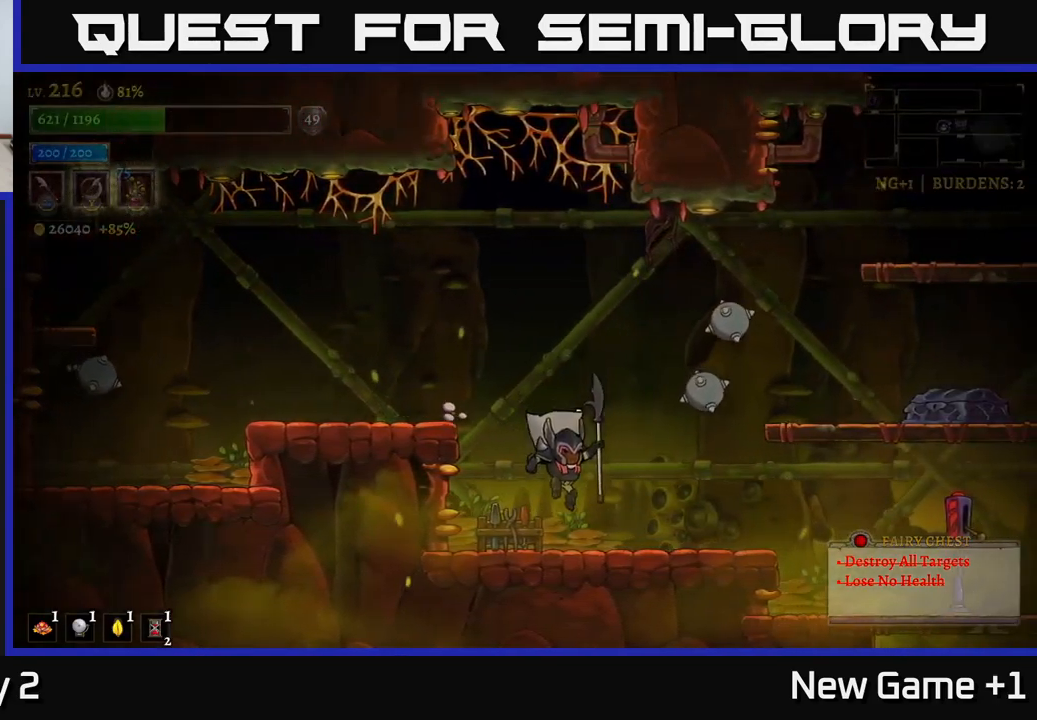
{"buttons": ["R2"], "left_stick": "right", "right_stick": "center", "events": [[17, "left_stick", "center"], [83, "left_stick", "right"], [200, "R2", "down"]]}
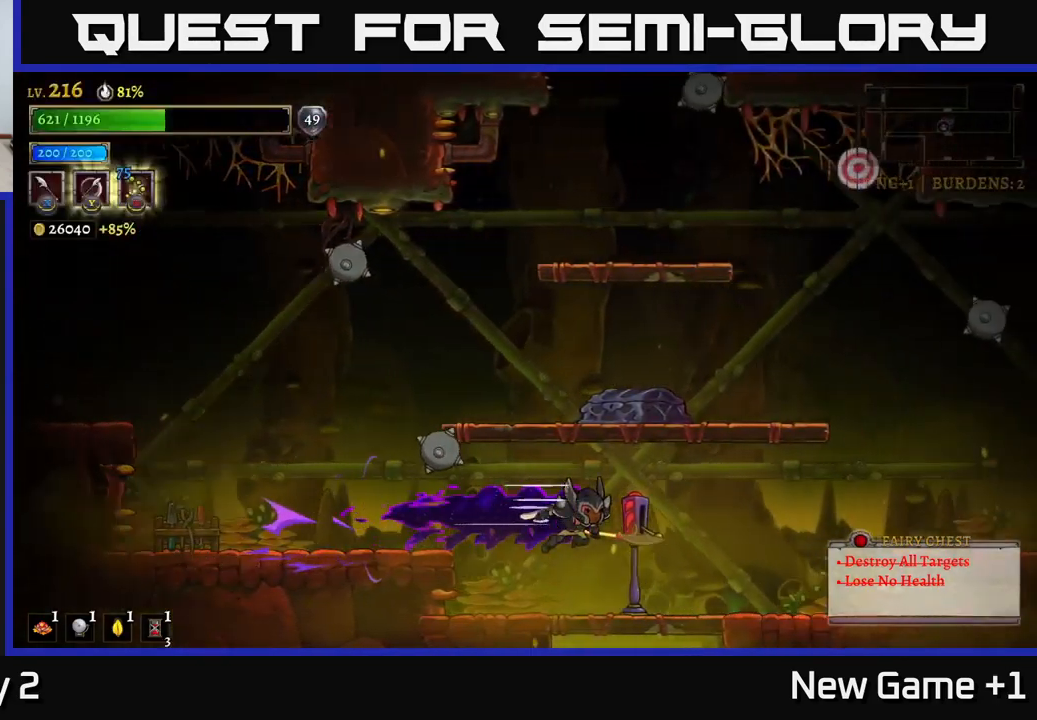
{"buttons": [], "left_stick": "right", "right_stick": "center", "events": [[183, "R2", "up"], [267, "left_stick", "center"], [467, "left_stick", "right"]]}
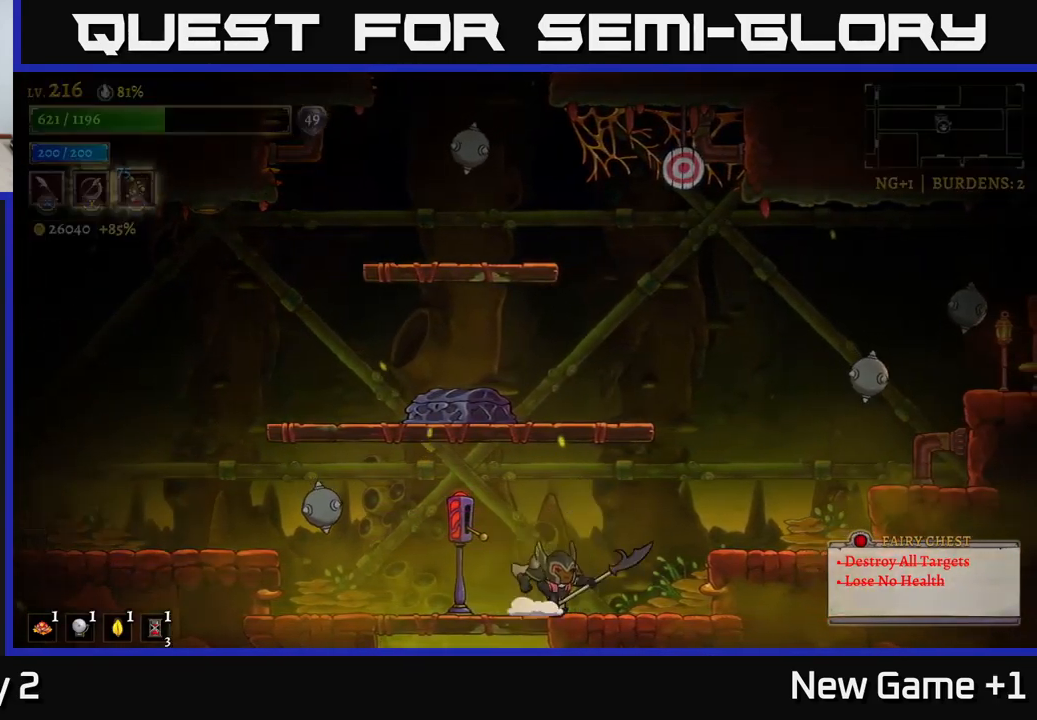
{"buttons": [], "left_stick": "right", "right_stick": "center", "events": [[217, "left_stick", "center"], [417, "left_stick", "right"]]}
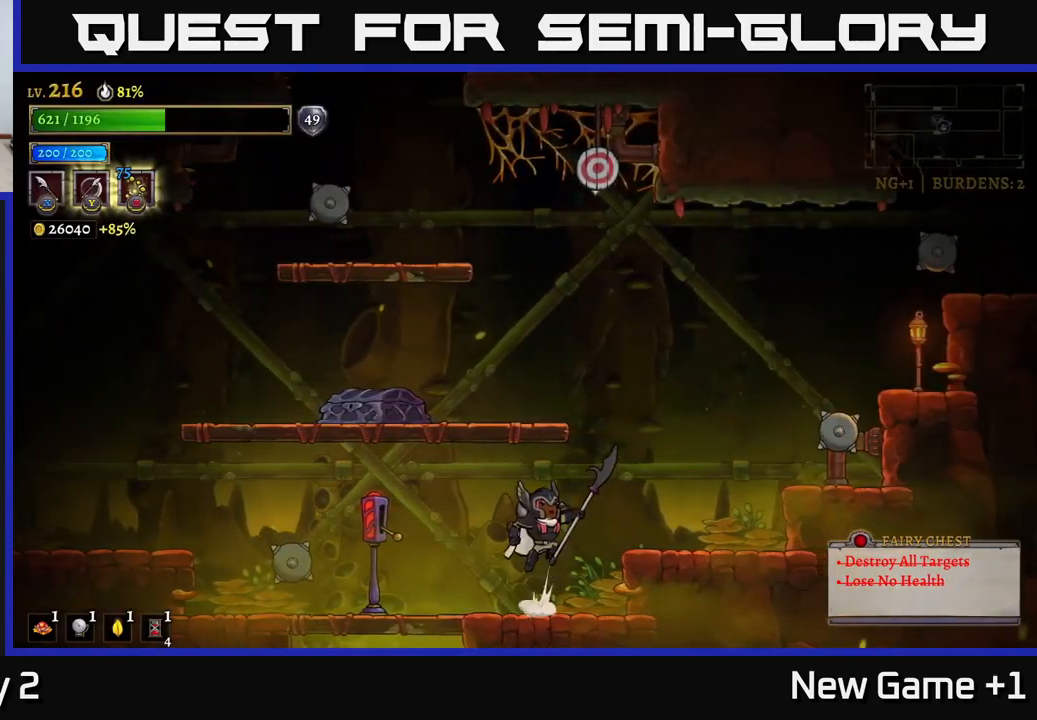
{"buttons": ["X"], "left_stick": "up", "right_stick": "center", "events": [[17, "A", "down"], [67, "left_stick", "center"], [250, "left_stick", "up-right"], [333, "left_stick", "up"], [383, "X", "down"], [467, "A", "up"]]}
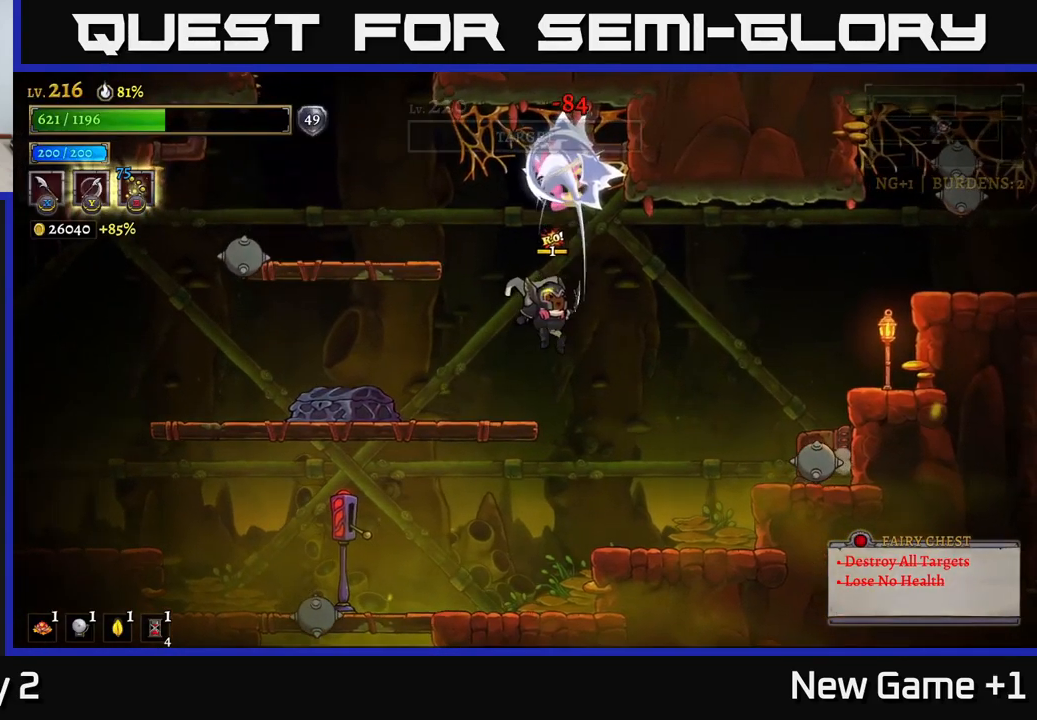
{"buttons": ["X"], "left_stick": "right", "right_stick": "center", "events": [[50, "X", "up"], [200, "left_stick", "center"], [400, "X", "down"], [400, "left_stick", "right"]]}
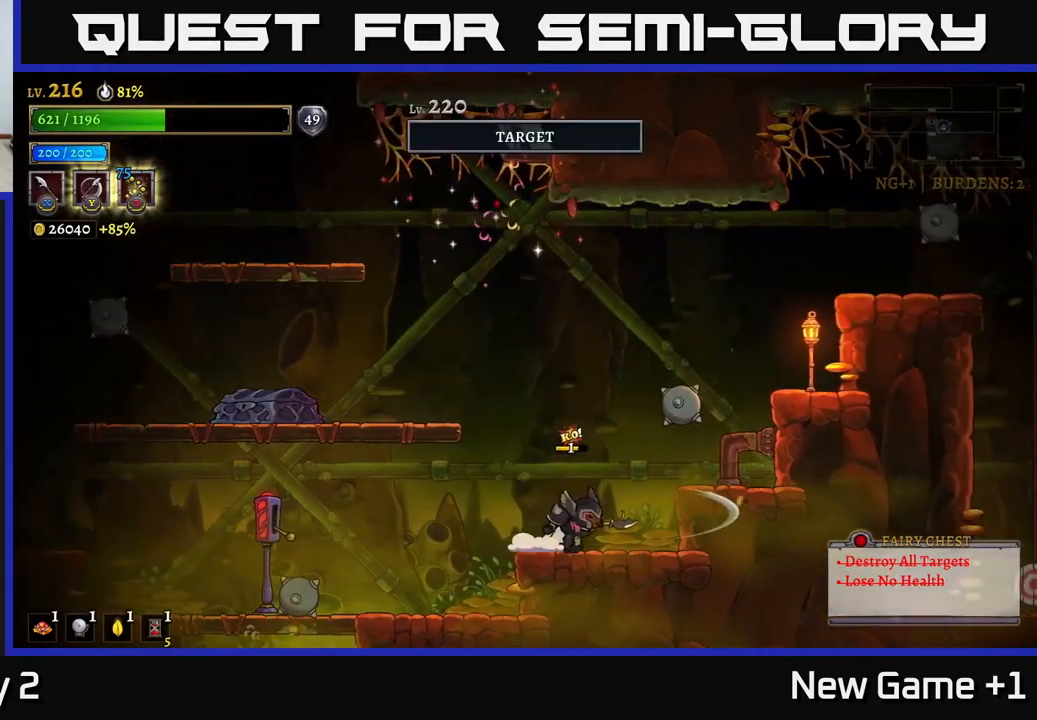
{"buttons": ["A"], "left_stick": "right", "right_stick": "center", "events": [[50, "X", "up"], [117, "left_stick", "center"], [350, "left_stick", "right"], [467, "A", "down"]]}